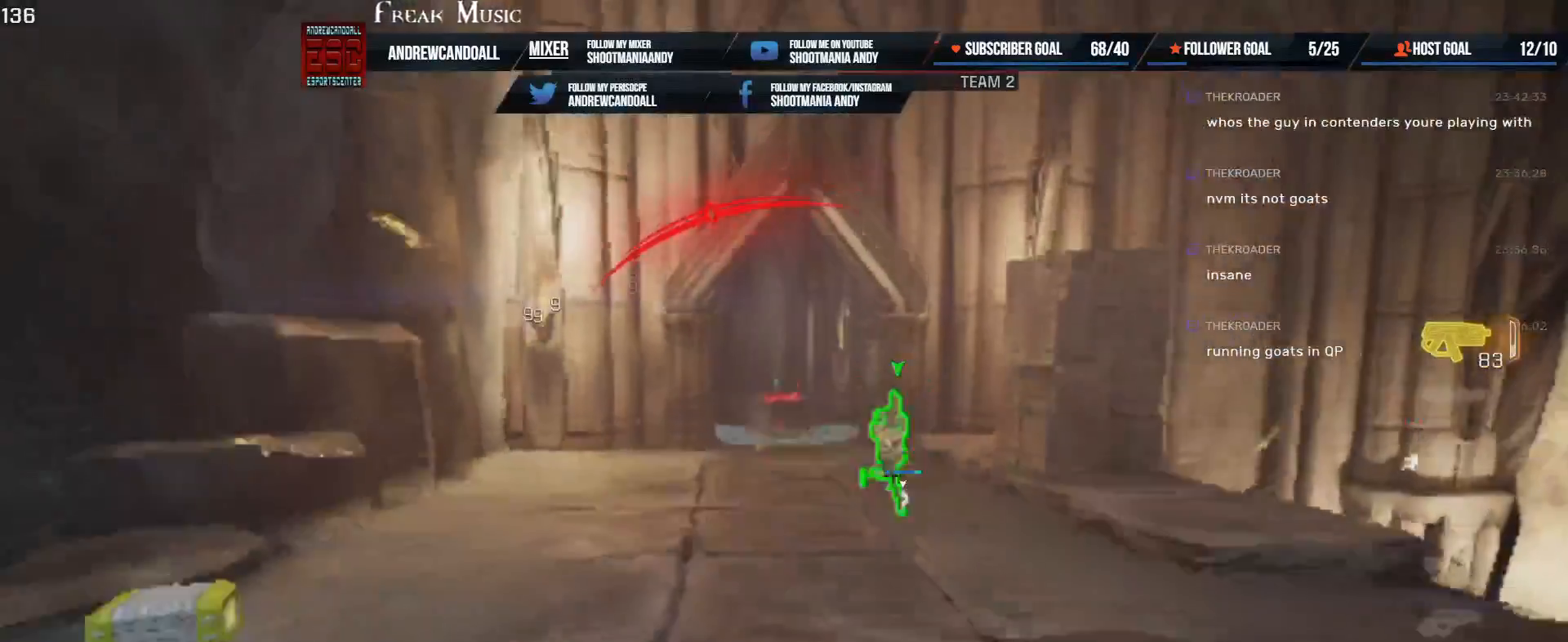
Gameplay with keyboard and mouse; each line is a JSON object with the keys and mouse buttons held at the frame after it. "events" lists presses ("down") and releases ("up") of "a", "alt", "backspace", "caps_lock", "ctrl", "d", "delete", "end", "home", "r", "s", "shift", "tab", "tilde", "w", "mouse_left", "mouse_wheel", "mouse_right", "mouse_mb4" and "mouse_mb5" between this image and that frame as [ms after this image, input, new state], when the widget could be followed in between. "mouse_left", "mouse_wheel", "mouse_right", "mouse_mb4", "mouse_mb5" = the "left", "wheel", "right", "mb4", "mb5" buttons of the "mouse" list. No other keys are recorded. "wheel" means that the mouse wheel is clicked or scrolled. Not read: mouse_move.
{"keys": ["a"], "mouse": ["left"], "events": [[250, "a", "down"], [300, "d", "up"], [383, "w", "up"]]}
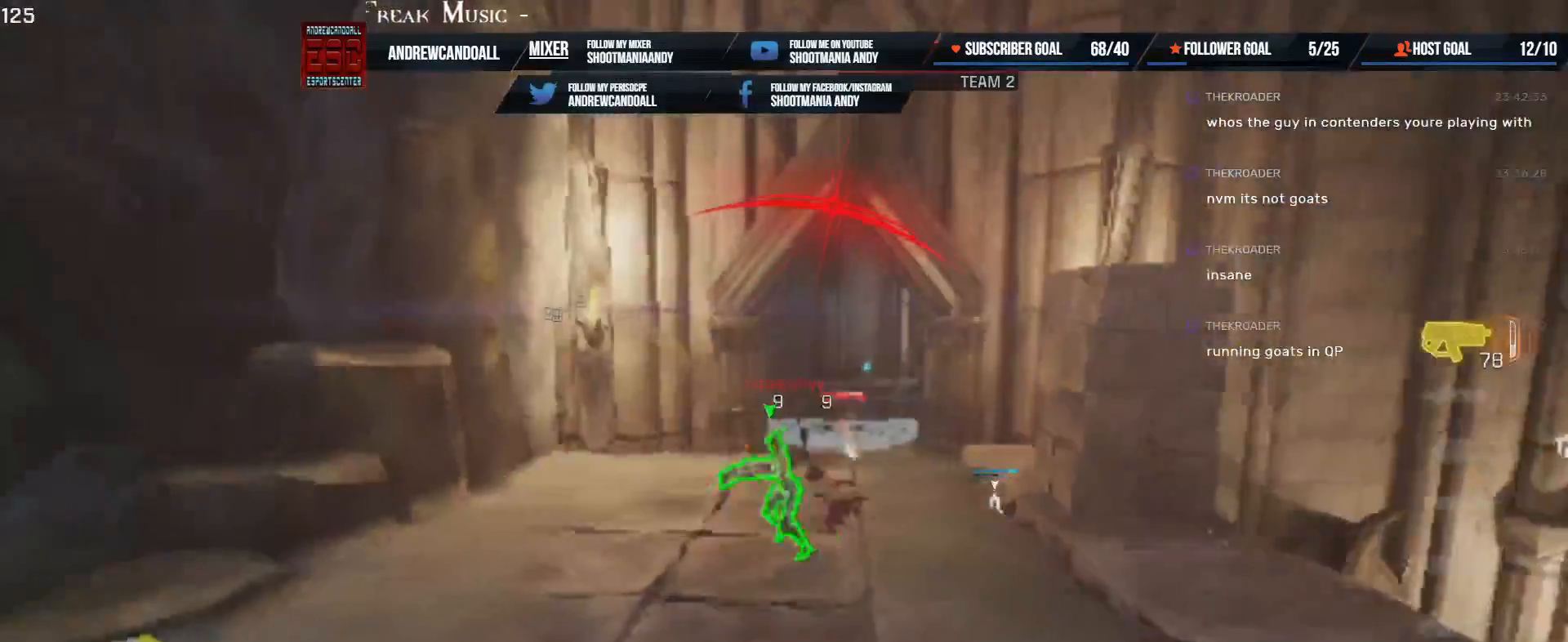
{"keys": ["a", "w"], "mouse": ["left"], "events": [[167, "s", "down"], [317, "s", "up"], [450, "w", "down"]]}
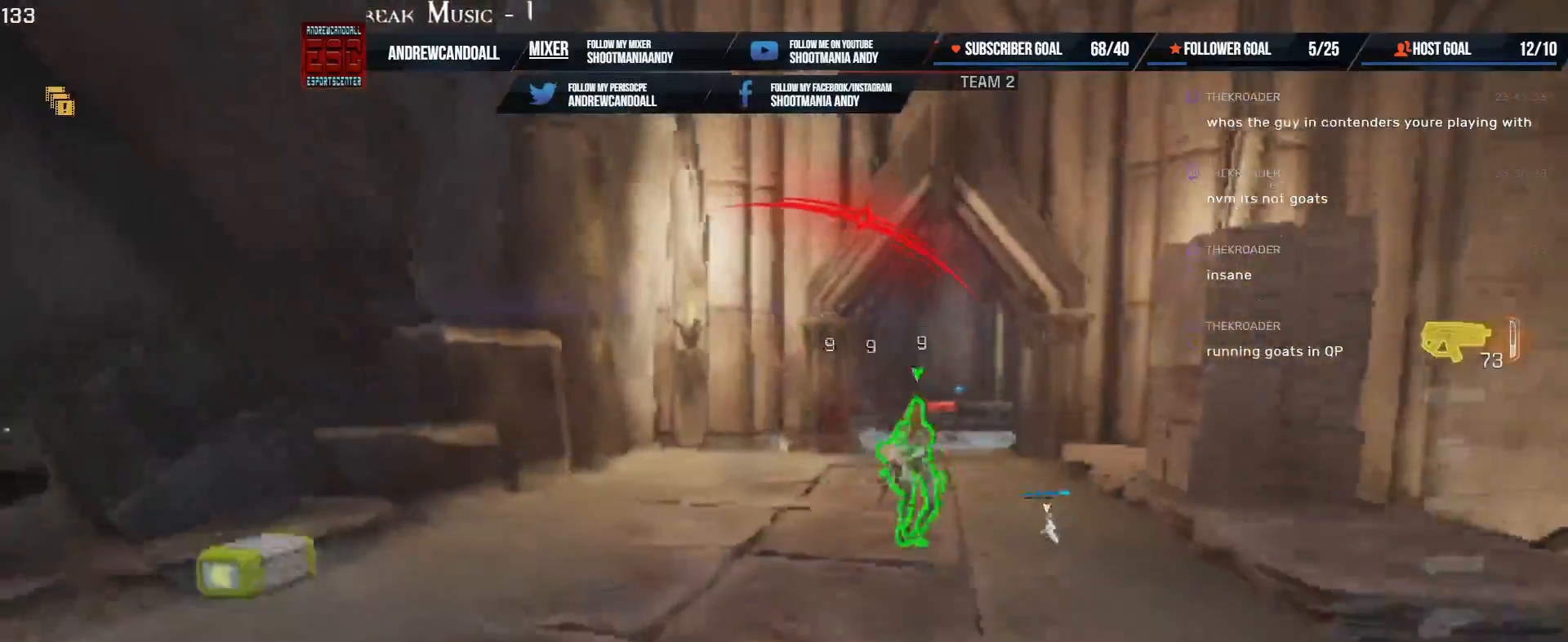
{"keys": ["a", "s"], "mouse": ["left"], "events": [[150, "w", "up"], [367, "s", "down"]]}
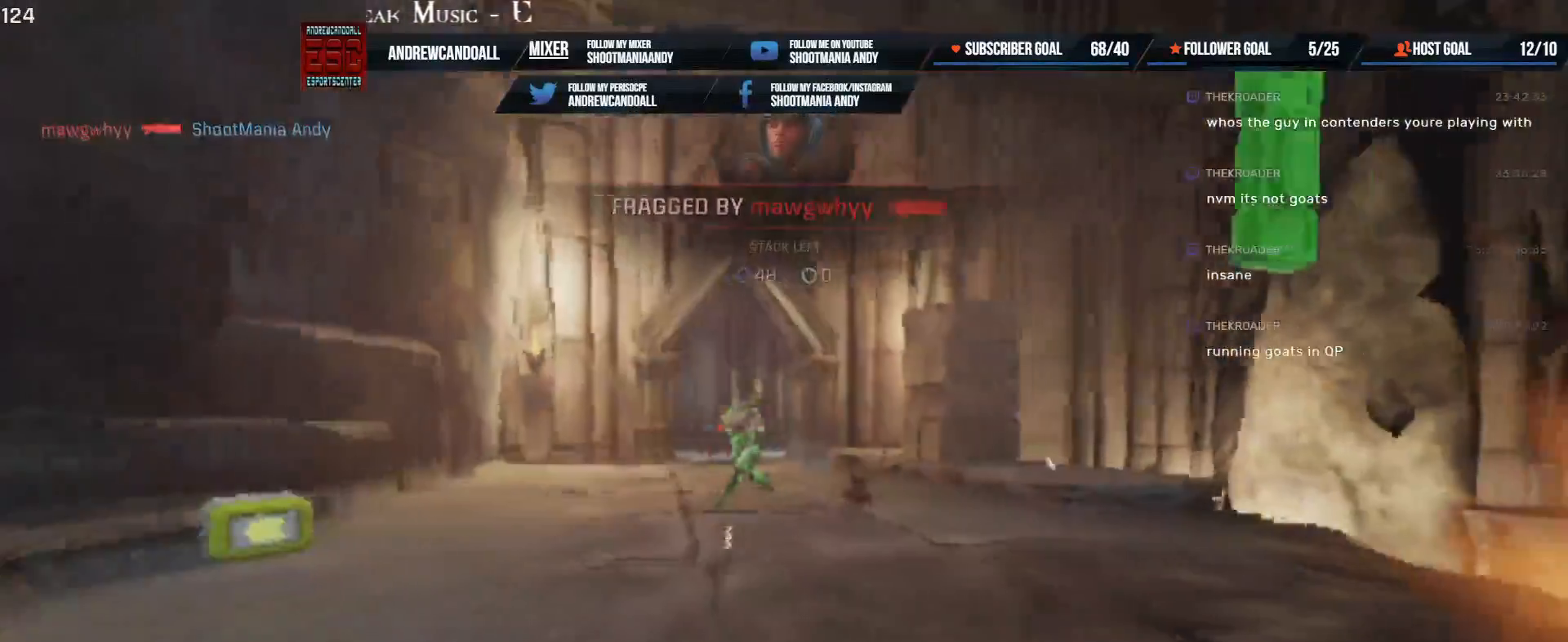
{"keys": ["a", "w"], "mouse": [], "events": [[133, "s", "up"], [233, "w", "down"], [283, "mouse_left", "up"], [300, "a", "up"], [483, "a", "down"]]}
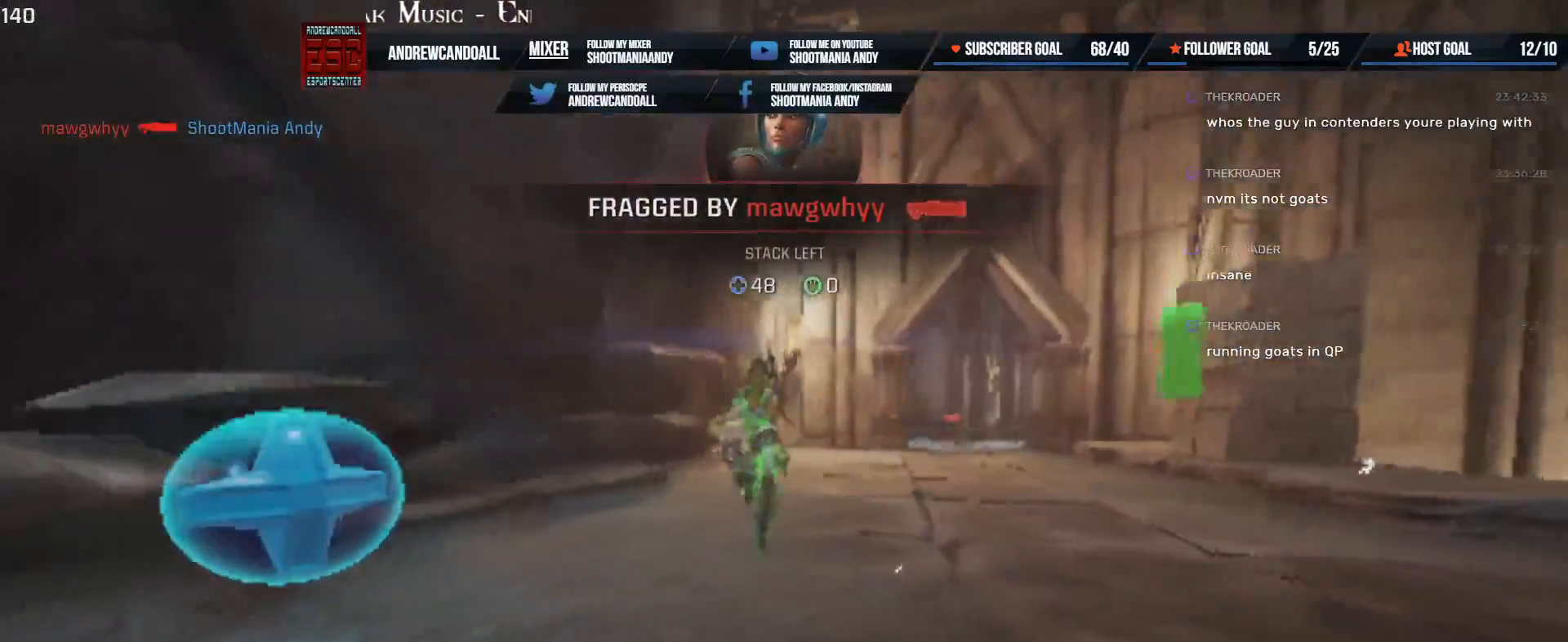
{"keys": ["w"], "mouse": [], "events": [[183, "a", "up"]]}
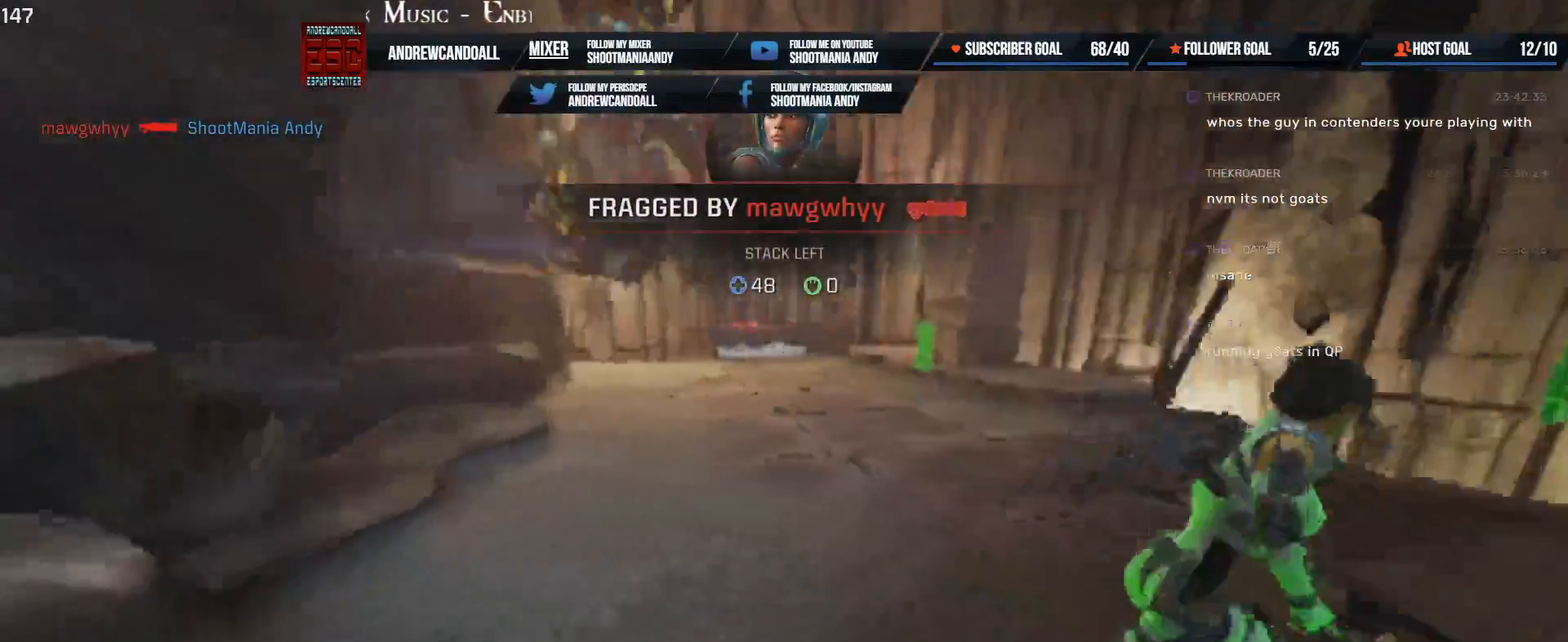
{"keys": ["delete", "w"], "mouse": [], "events": [[167, "delete", "down"], [333, "delete", "up"], [433, "delete", "down"]]}
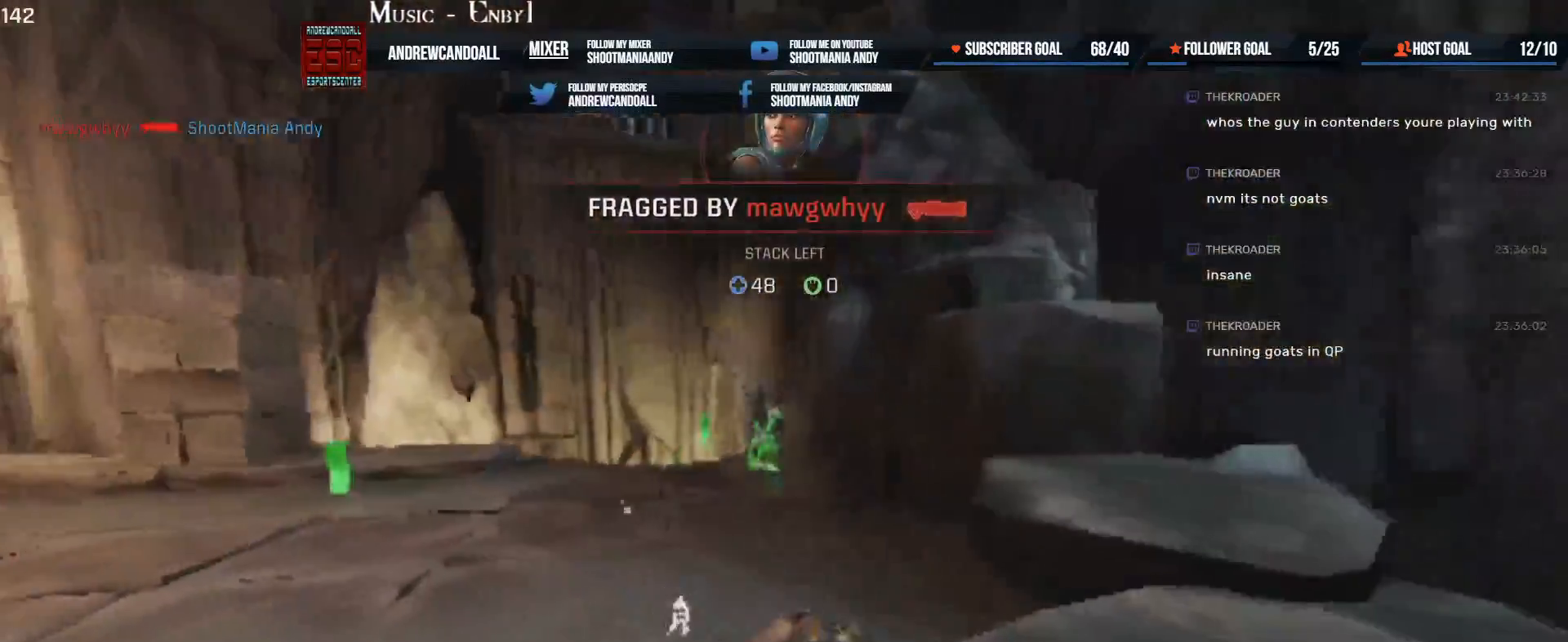
{"keys": ["delete", "w"], "mouse": [], "events": [[67, "delete", "up"], [183, "delete", "down"], [333, "delete", "up"], [450, "delete", "down"]]}
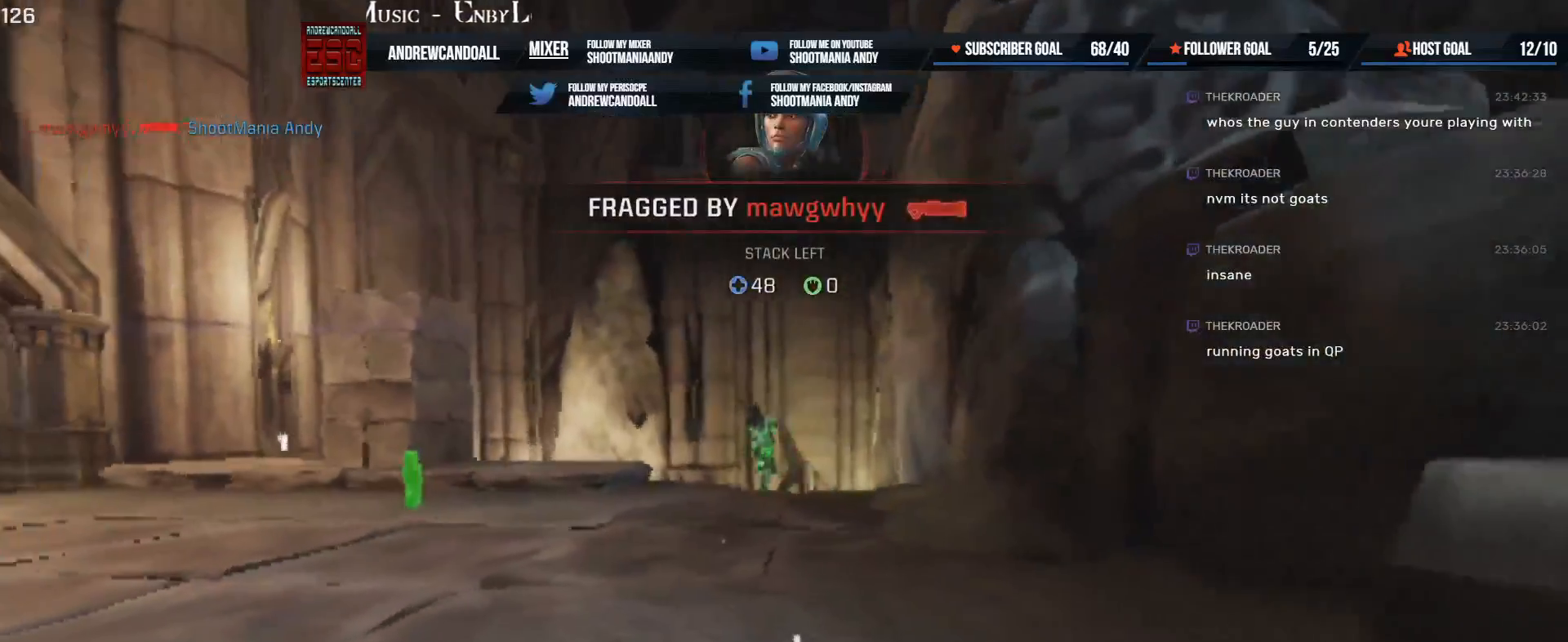
{"keys": ["w"], "mouse": [], "events": [[67, "delete", "up"], [167, "delete", "down"], [267, "delete", "up"], [383, "delete", "down"], [483, "delete", "up"]]}
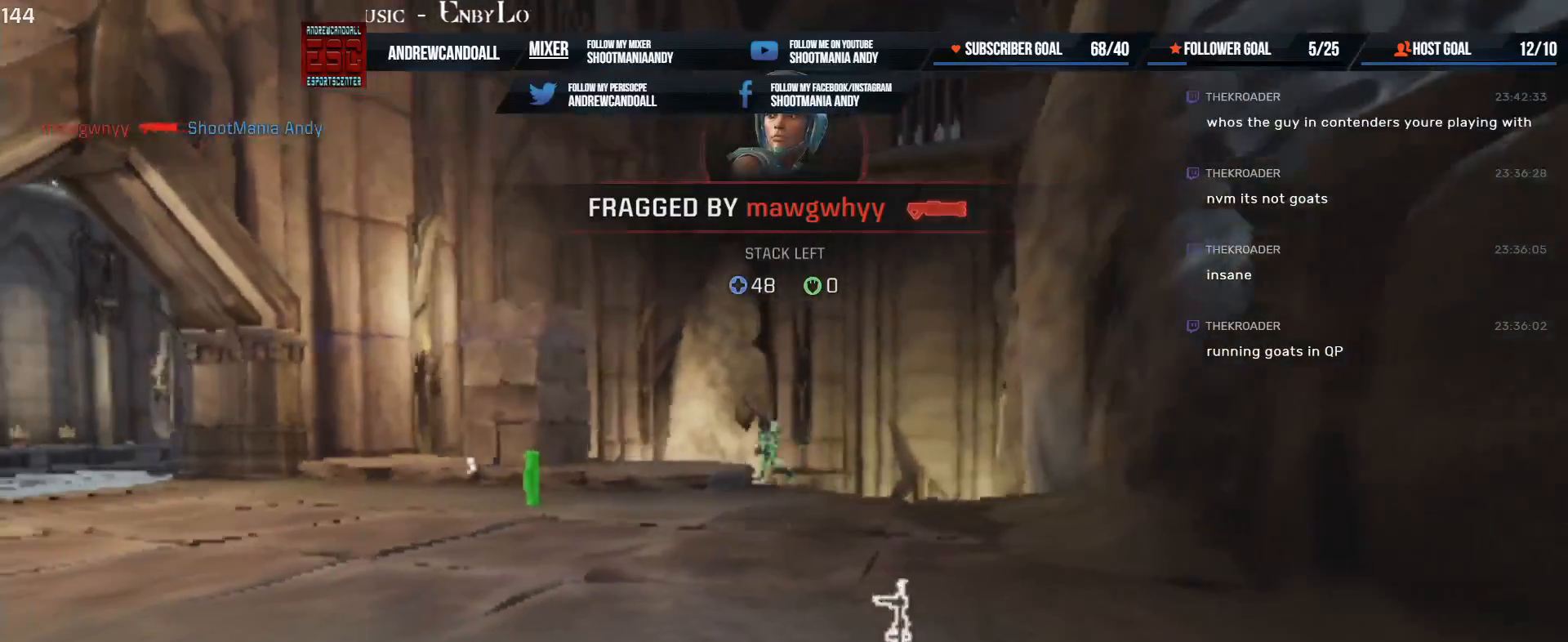
{"keys": ["w"], "mouse": [], "events": [[83, "delete", "down"], [183, "delete", "up"], [267, "delete", "down"], [383, "delete", "up"]]}
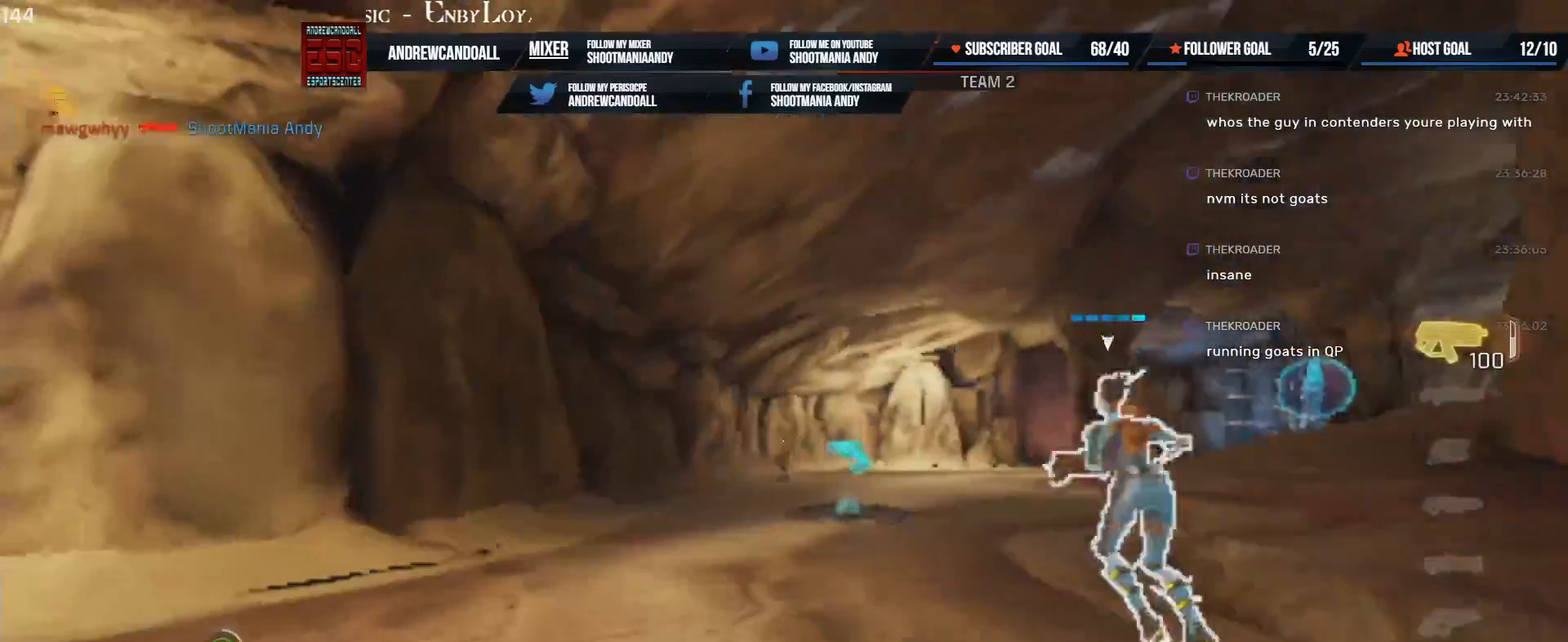
{"keys": ["a", "w"], "mouse": [], "events": [[483, "a", "down"]]}
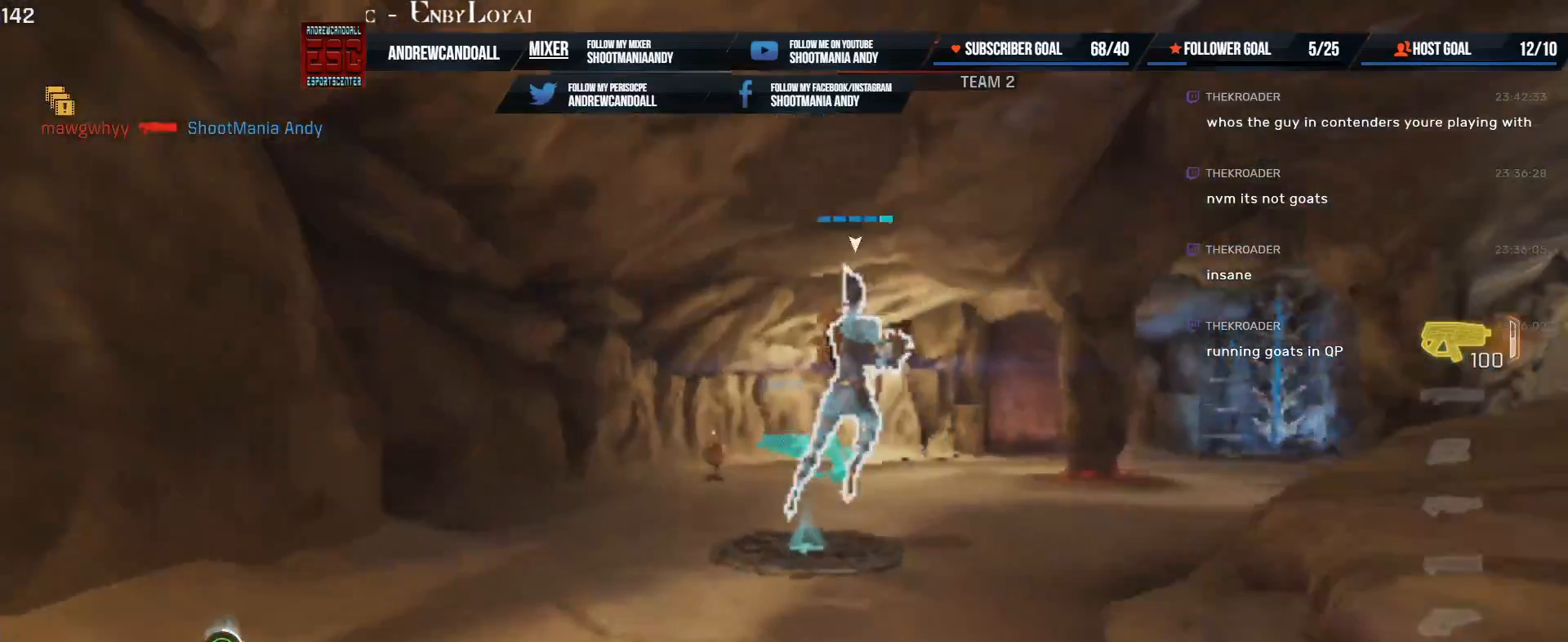
{"keys": ["a", "w"], "mouse": [], "events": [[117, "d", "down"], [167, "a", "up"], [250, "a", "down"], [350, "d", "up"], [367, "a", "up"], [433, "a", "down"]]}
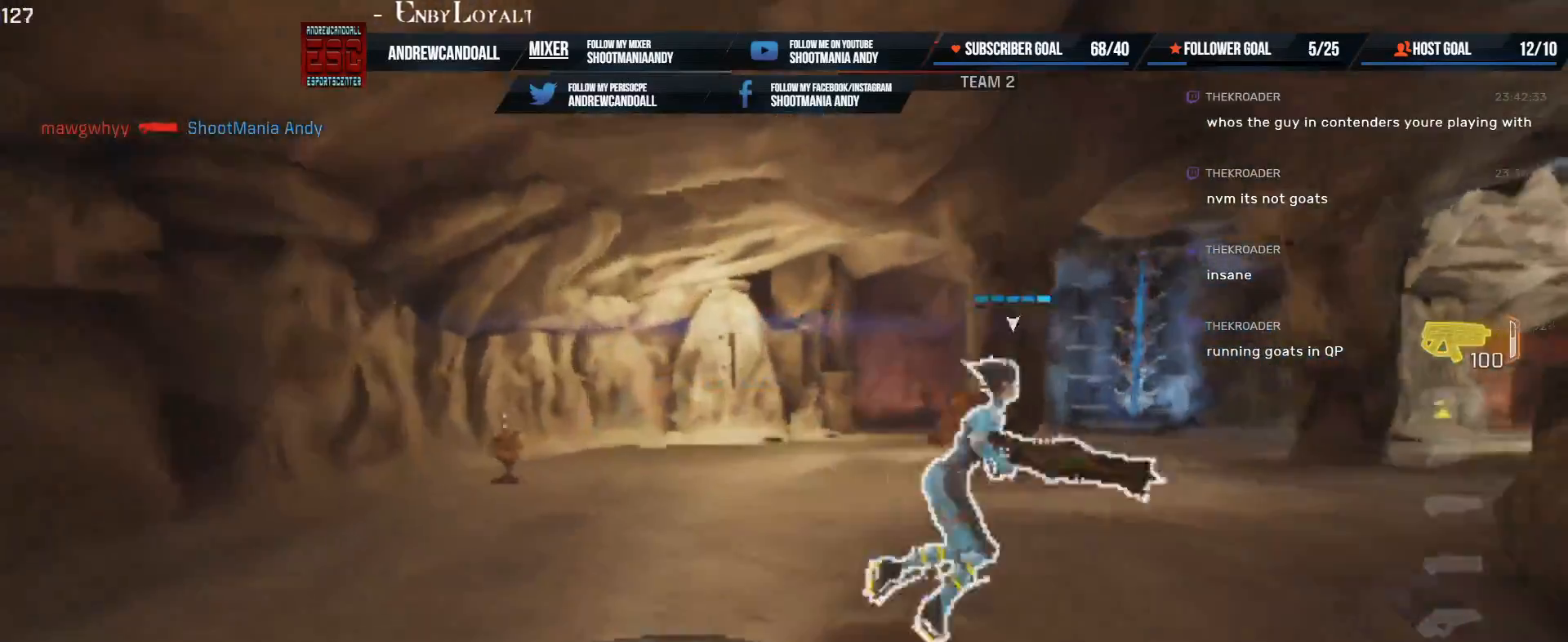
{"keys": ["d"], "mouse": [], "events": [[67, "w", "up"], [117, "a", "up"], [233, "a", "down"], [400, "a", "up"], [500, "d", "down"]]}
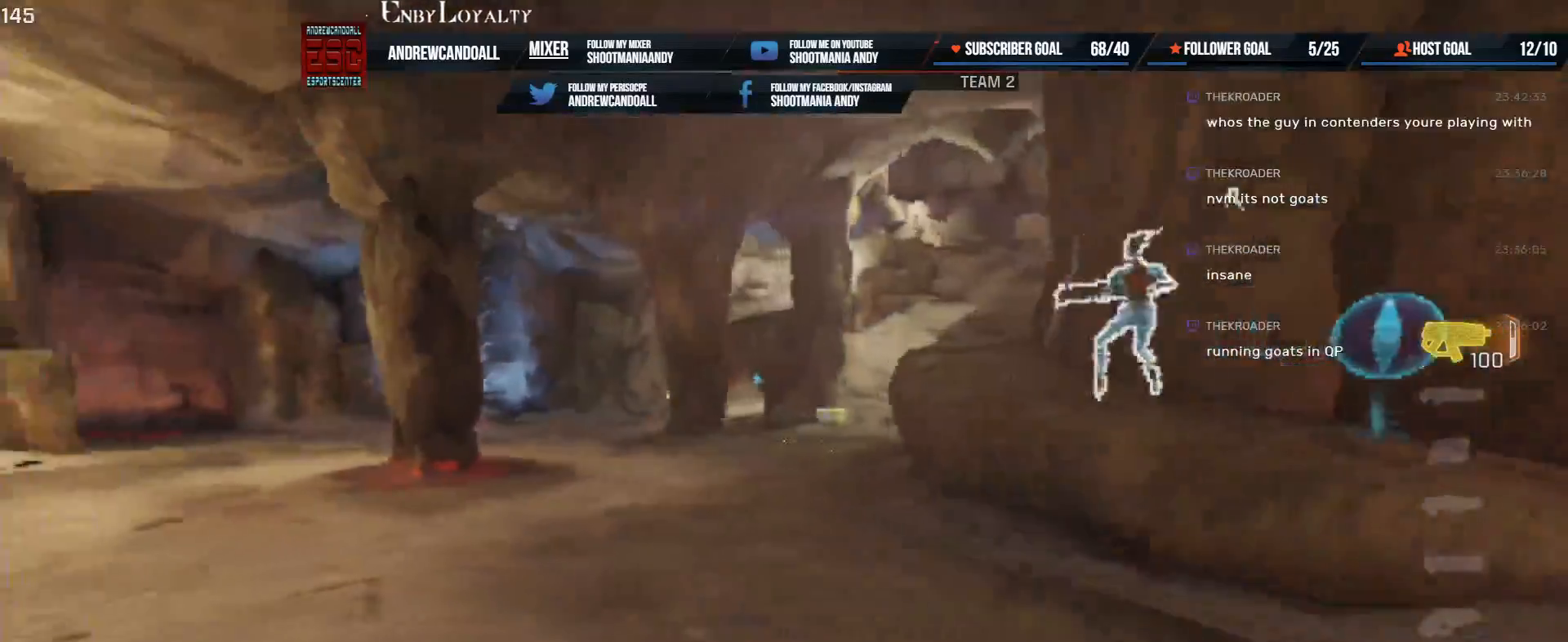
{"keys": ["d", "w"], "mouse": [], "events": [[83, "a", "down"], [100, "d", "up"], [300, "a", "up"], [367, "d", "down"], [467, "w", "down"]]}
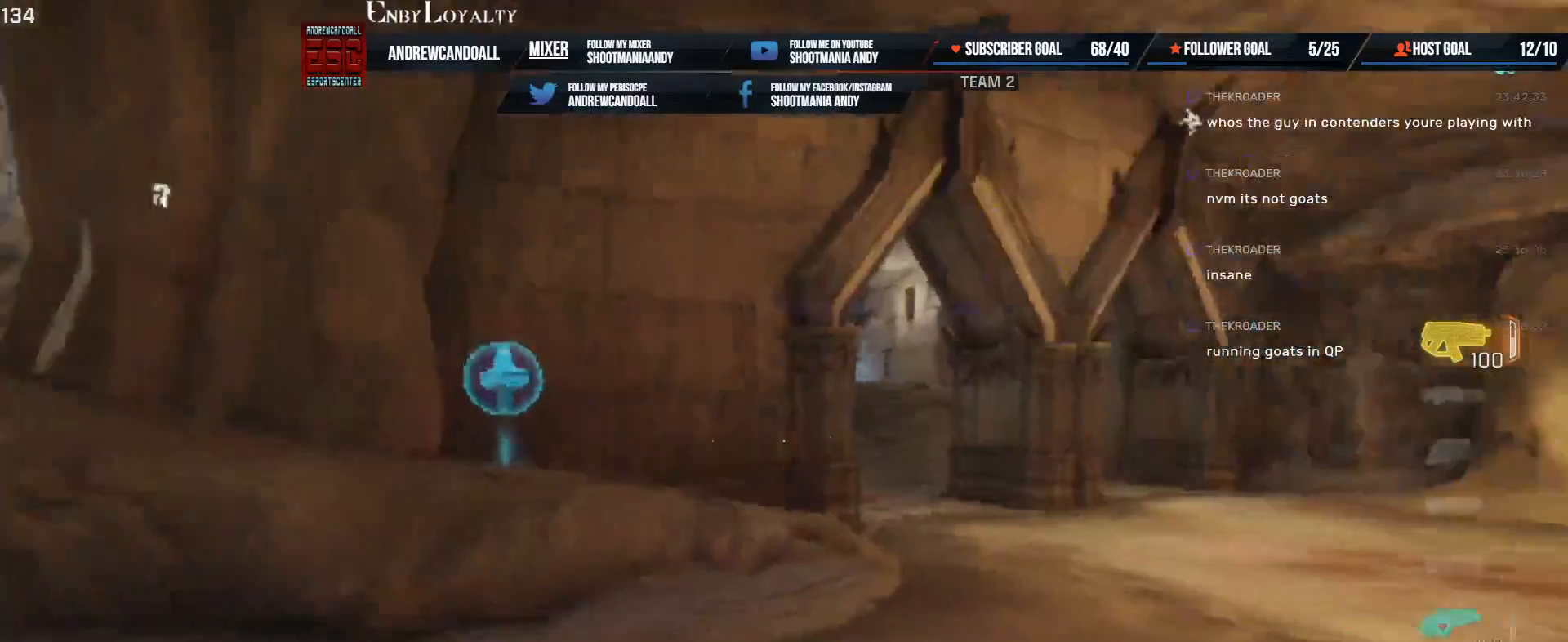
{"keys": ["w"], "mouse": [], "events": [[33, "a", "down"], [67, "d", "up"], [83, "a", "up"], [217, "end", "down"], [450, "end", "up"]]}
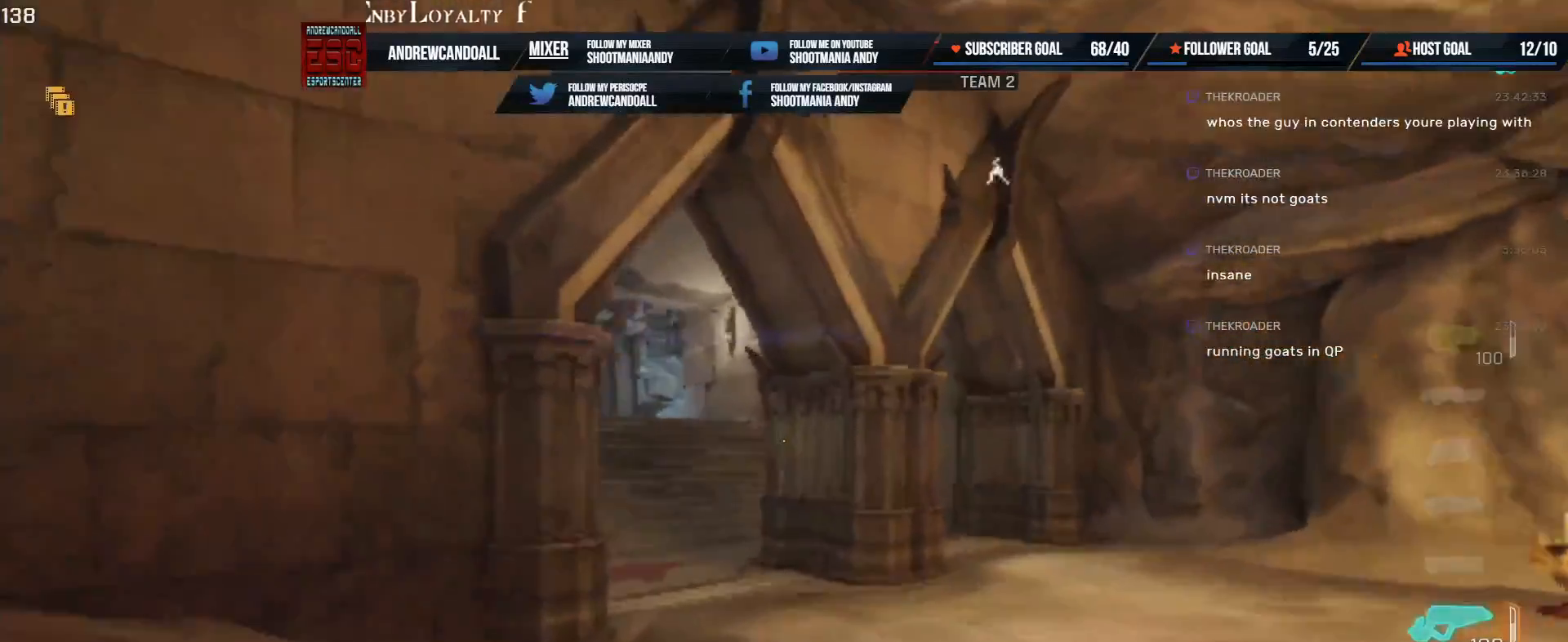
{"keys": ["a", "shift", "w"], "mouse": [], "events": [[433, "shift", "down"], [450, "a", "down"]]}
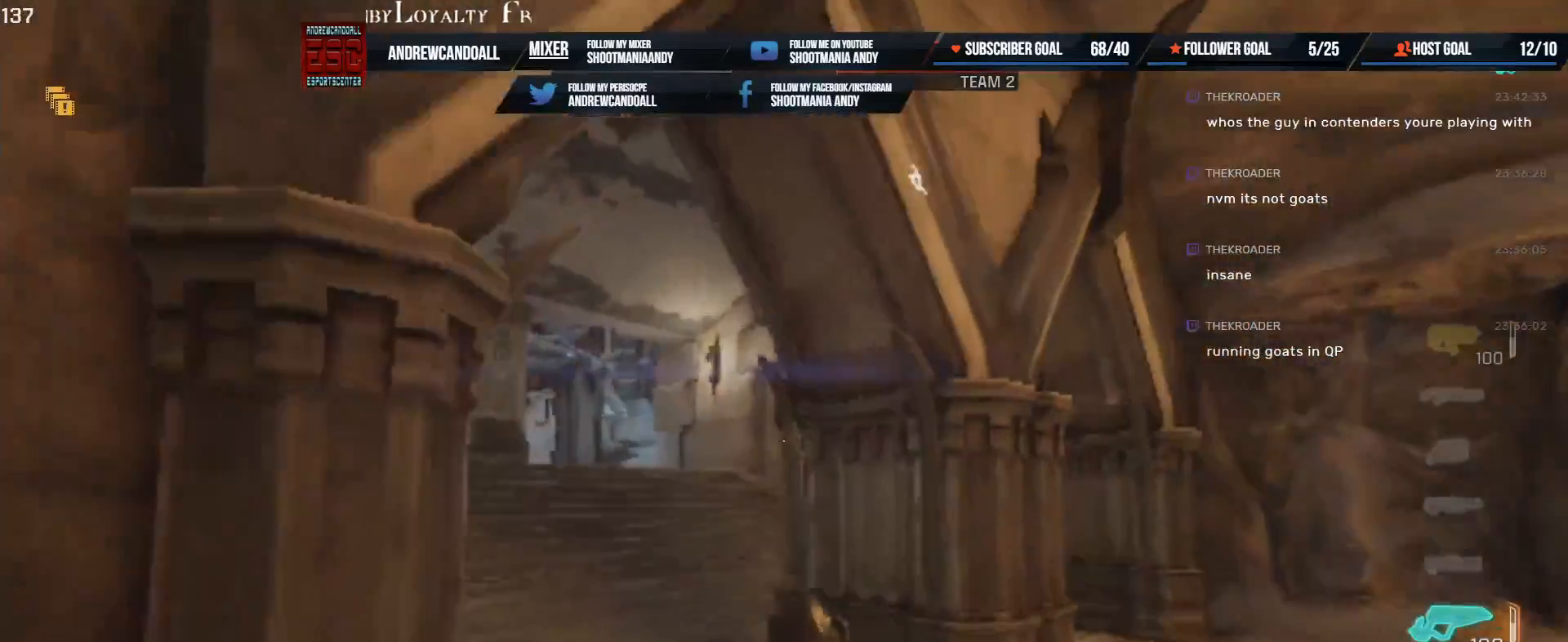
{"keys": ["w"], "mouse": [], "events": [[83, "a", "up"], [117, "shift", "up"]]}
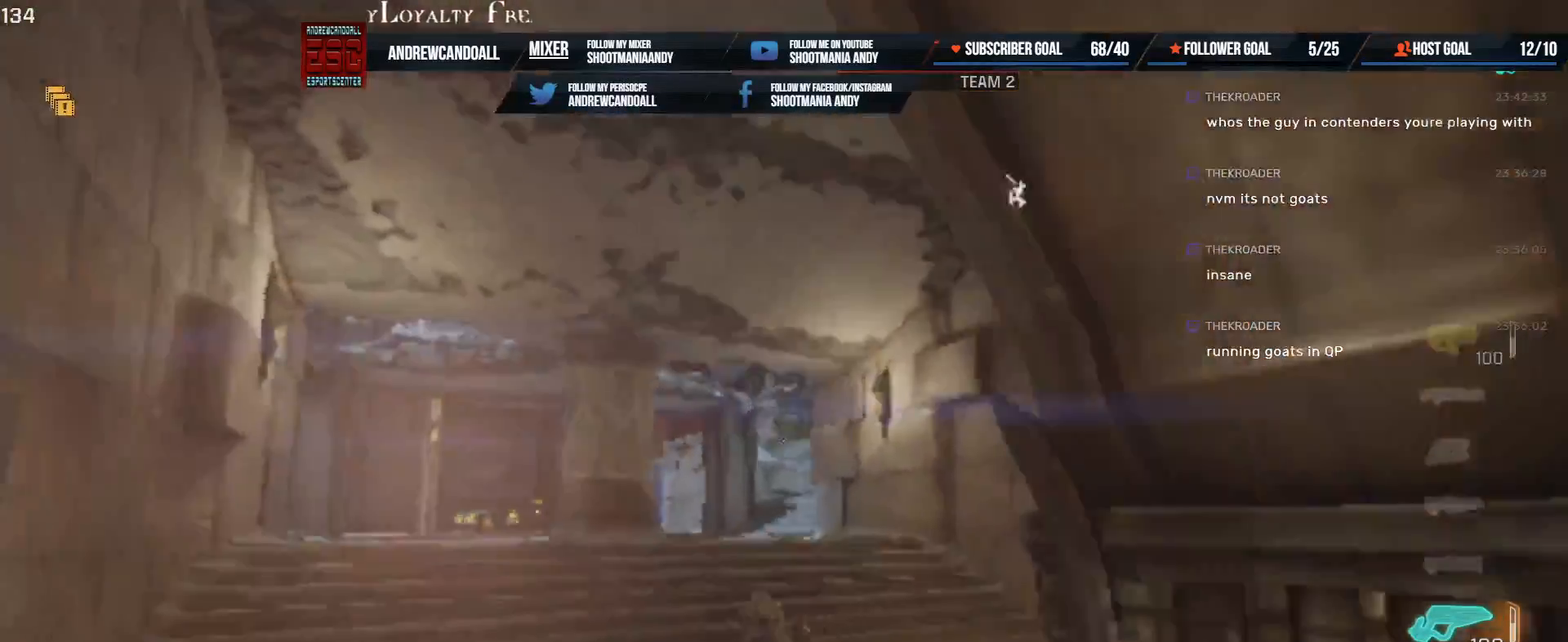
{"keys": ["a", "shift", "w"], "mouse": ["wheel"], "events": [[167, "shift", "down"], [183, "a", "down"], [400, "mouse_wheel", "down"]]}
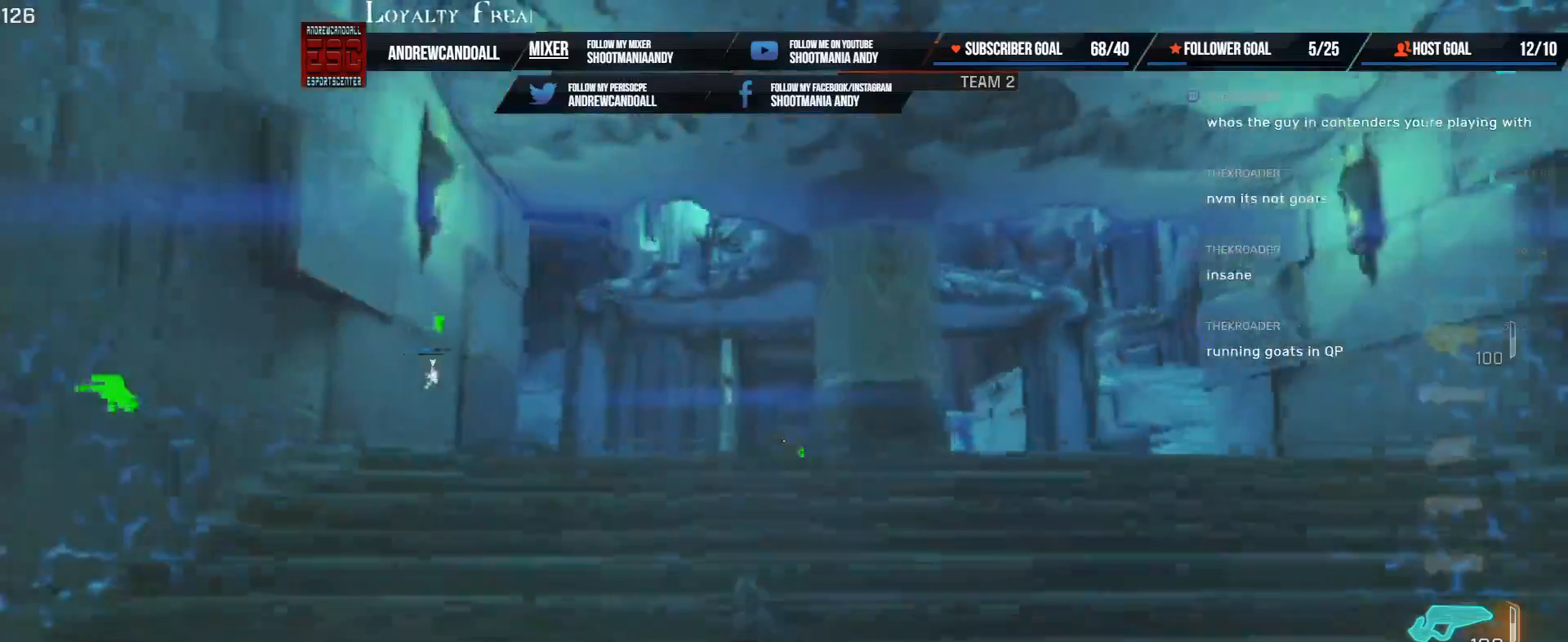
{"keys": ["w"], "mouse": [], "events": [[67, "mouse_wheel", "up"], [83, "shift", "up"], [133, "a", "up"], [317, "a", "down"], [317, "shift", "down"], [450, "a", "up"], [467, "shift", "up"]]}
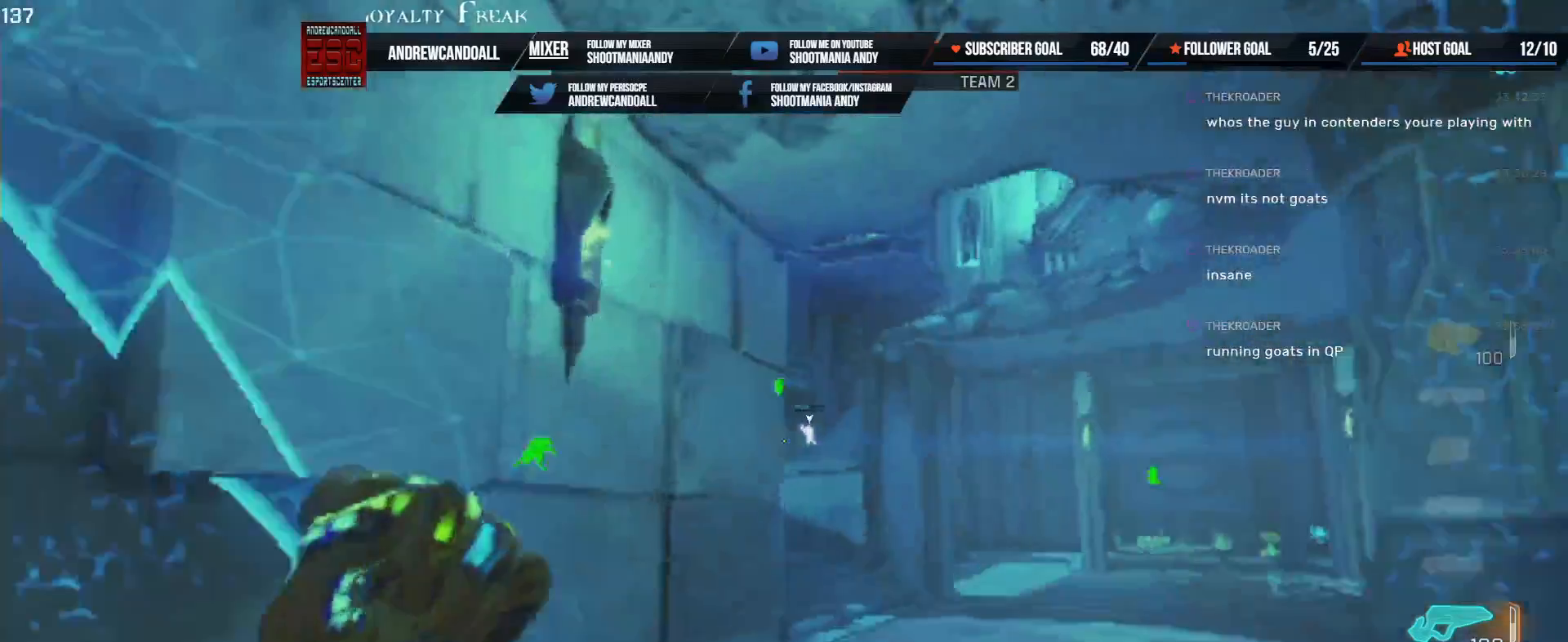
{"keys": ["w"], "mouse": [], "events": []}
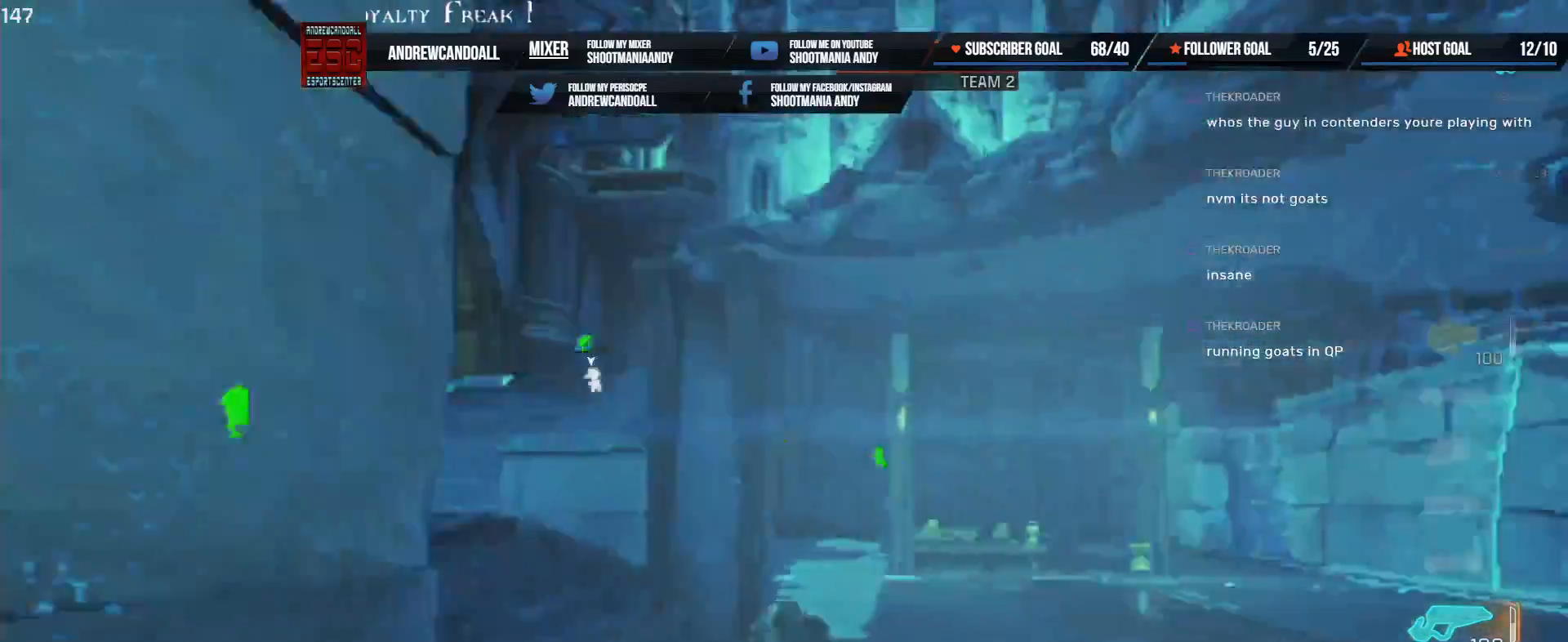
{"keys": ["shift", "w"], "mouse": [], "events": [[500, "shift", "down"]]}
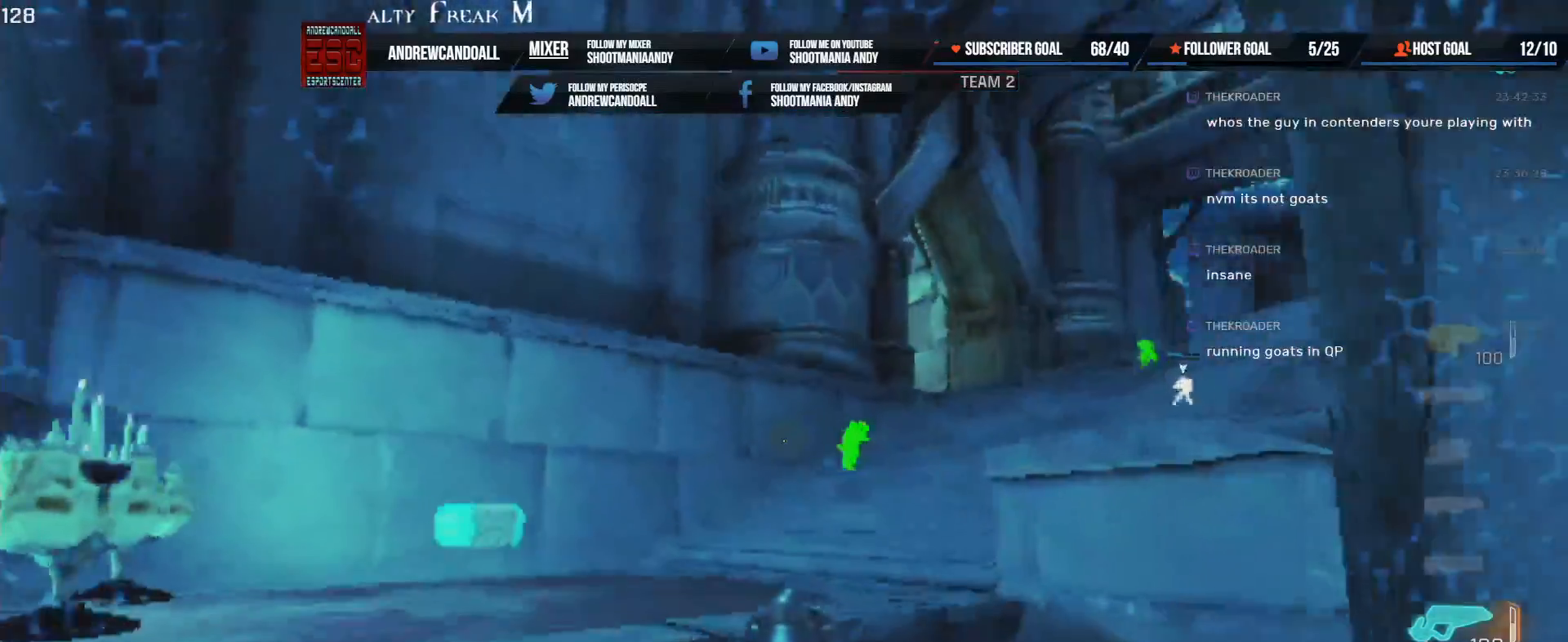
{"keys": ["d", "w"], "mouse": ["left"], "events": [[117, "a", "down"], [183, "a", "up"], [217, "shift", "up"], [250, "d", "down"], [350, "d", "up"], [450, "d", "down"], [483, "mouse_left", "down"]]}
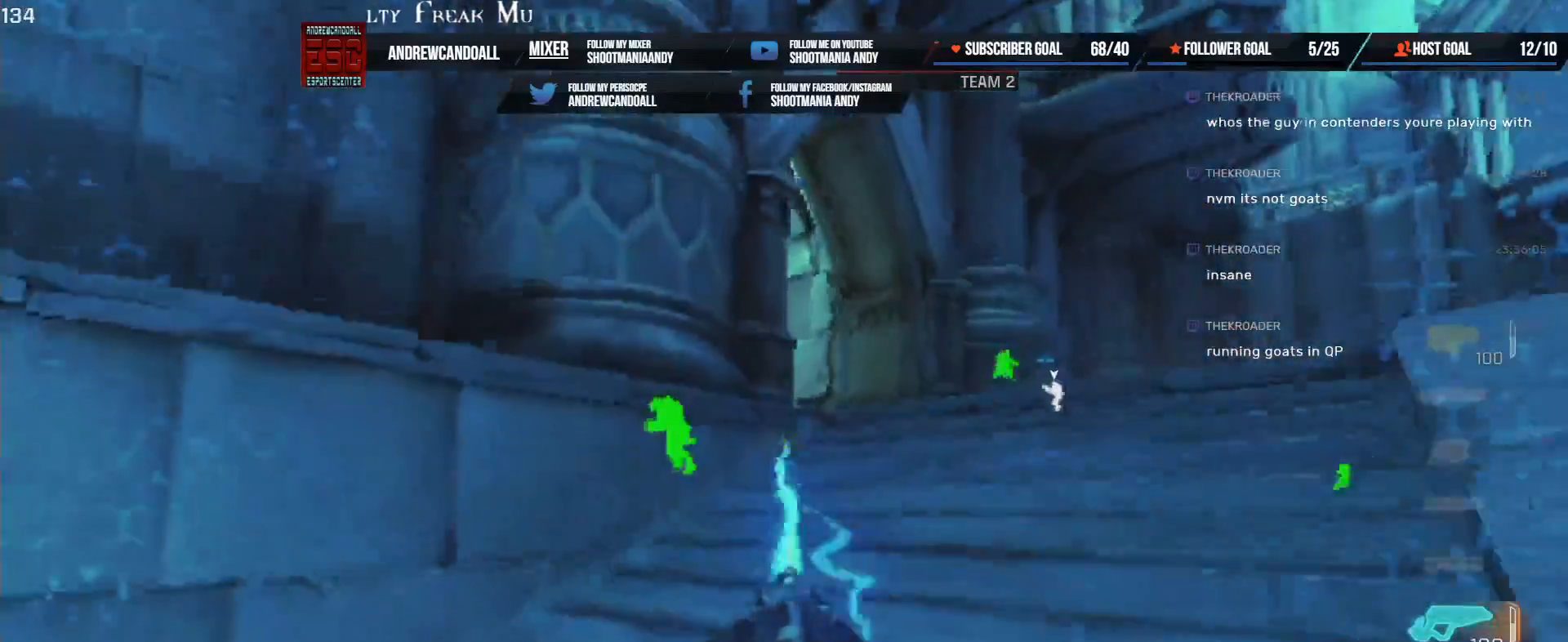
{"keys": ["a", "w"], "mouse": [], "events": [[50, "mouse_left", "up"], [150, "a", "down"], [200, "d", "up"], [217, "a", "up"], [283, "d", "down"], [417, "a", "down"], [417, "d", "up"]]}
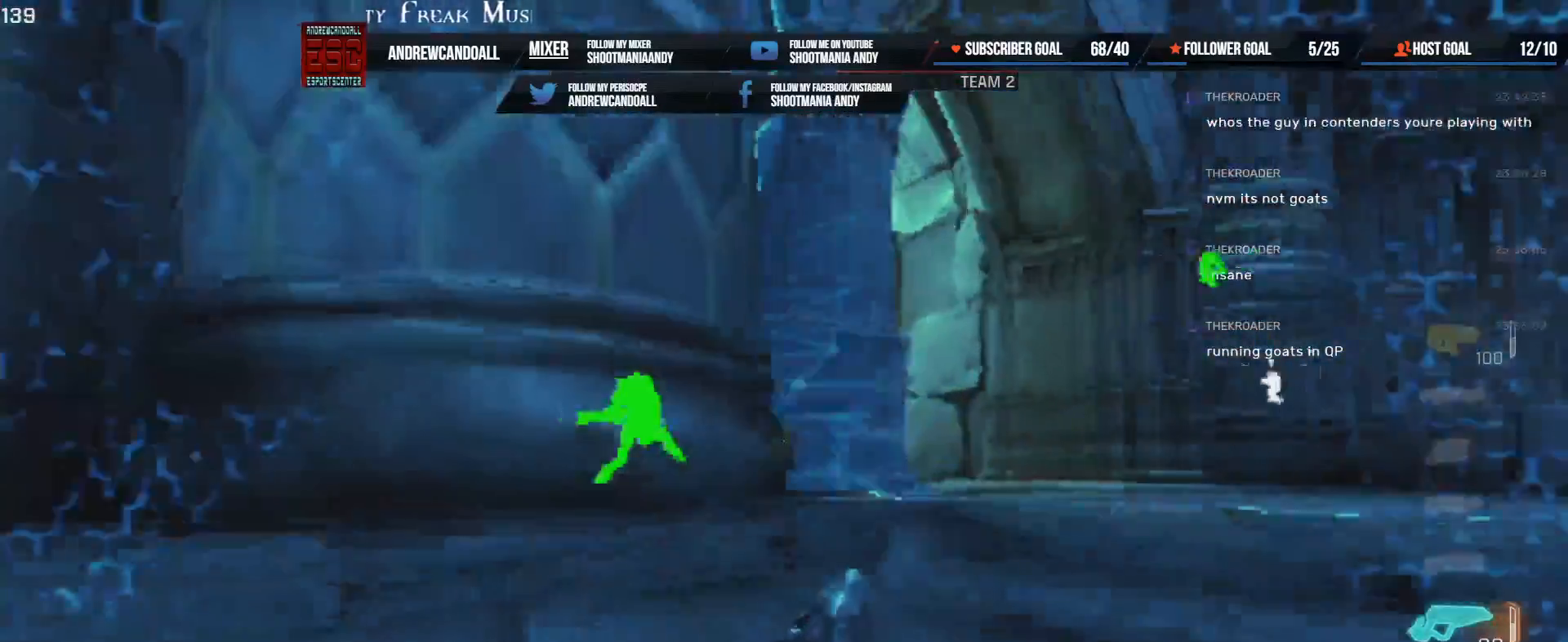
{"keys": ["d", "w"], "mouse": [], "events": [[17, "a", "up"], [33, "d", "down"]]}
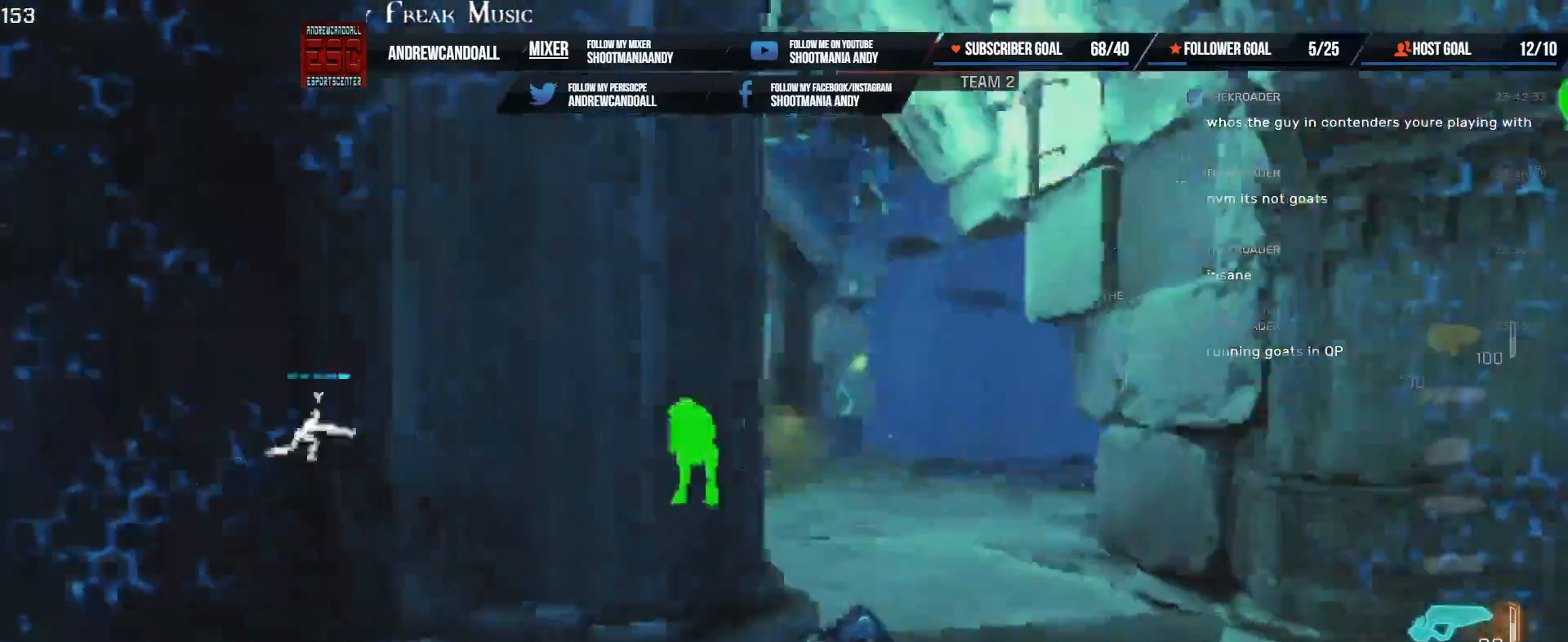
{"keys": ["w"], "mouse": ["left"], "events": [[67, "d", "up"], [200, "mouse_left", "down"]]}
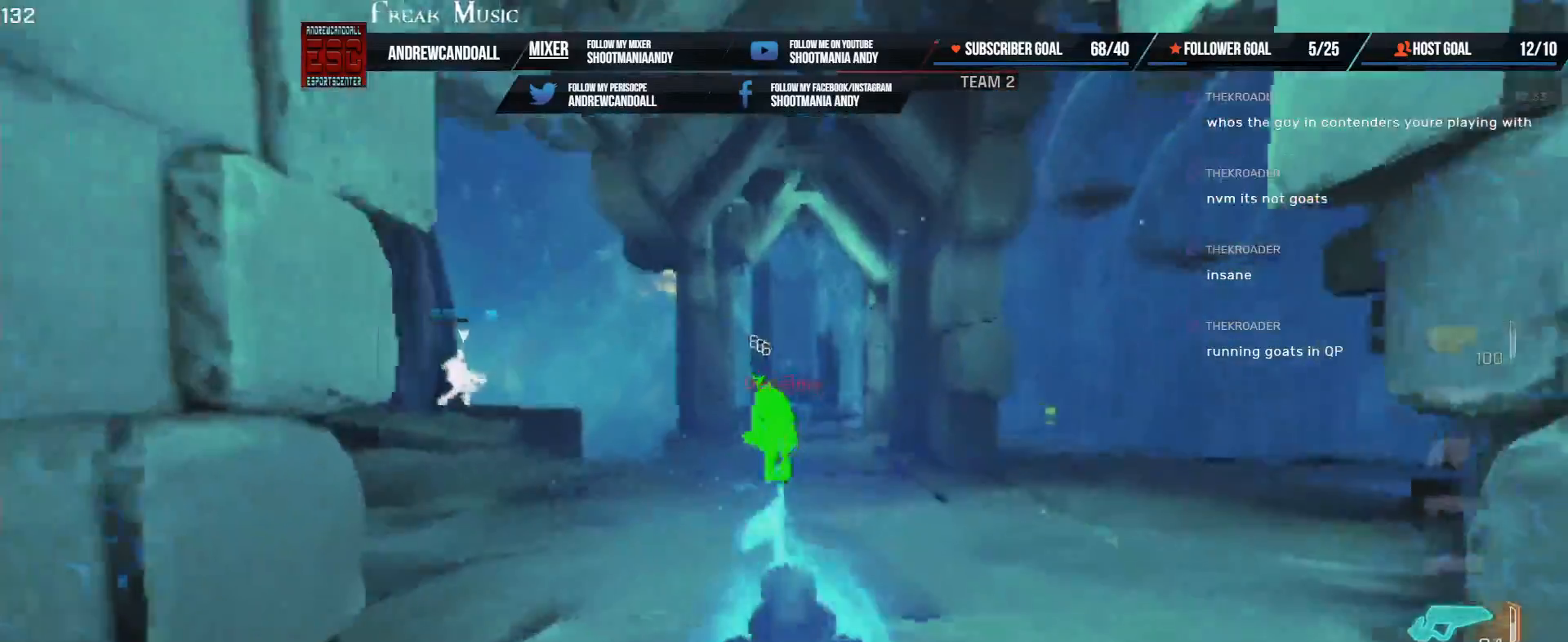
{"keys": ["w"], "mouse": ["left"], "events": []}
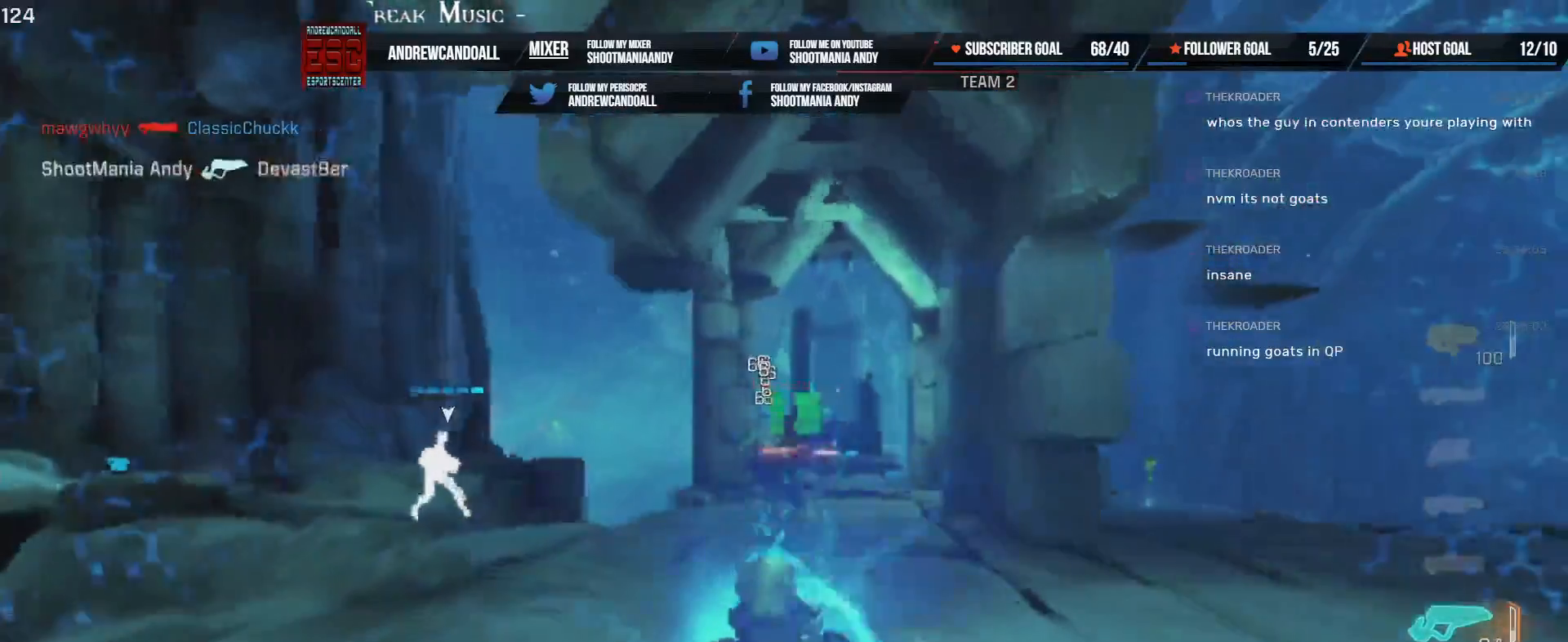
{"keys": ["d", "w"], "mouse": [], "events": [[300, "mouse_left", "up"], [333, "d", "down"]]}
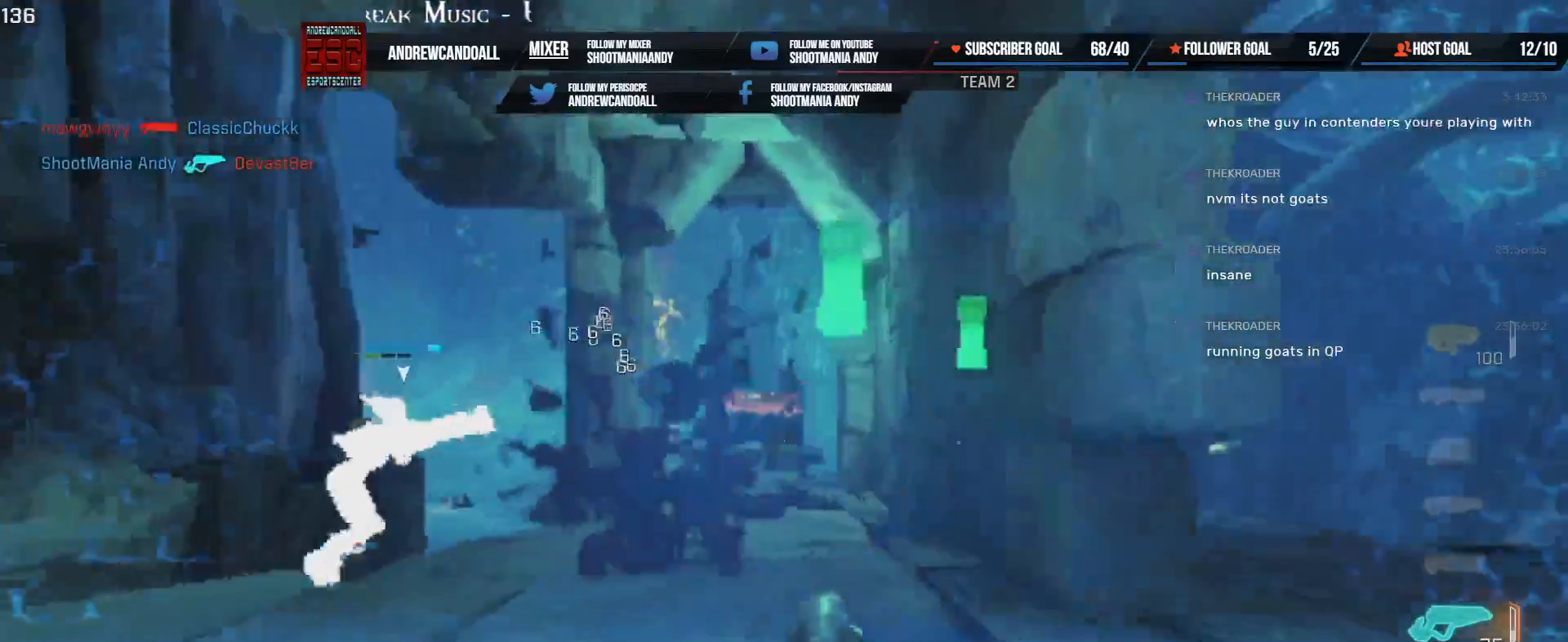
{"keys": ["a", "d", "shift", "w"], "mouse": [], "events": [[267, "shift", "down"], [350, "a", "down"]]}
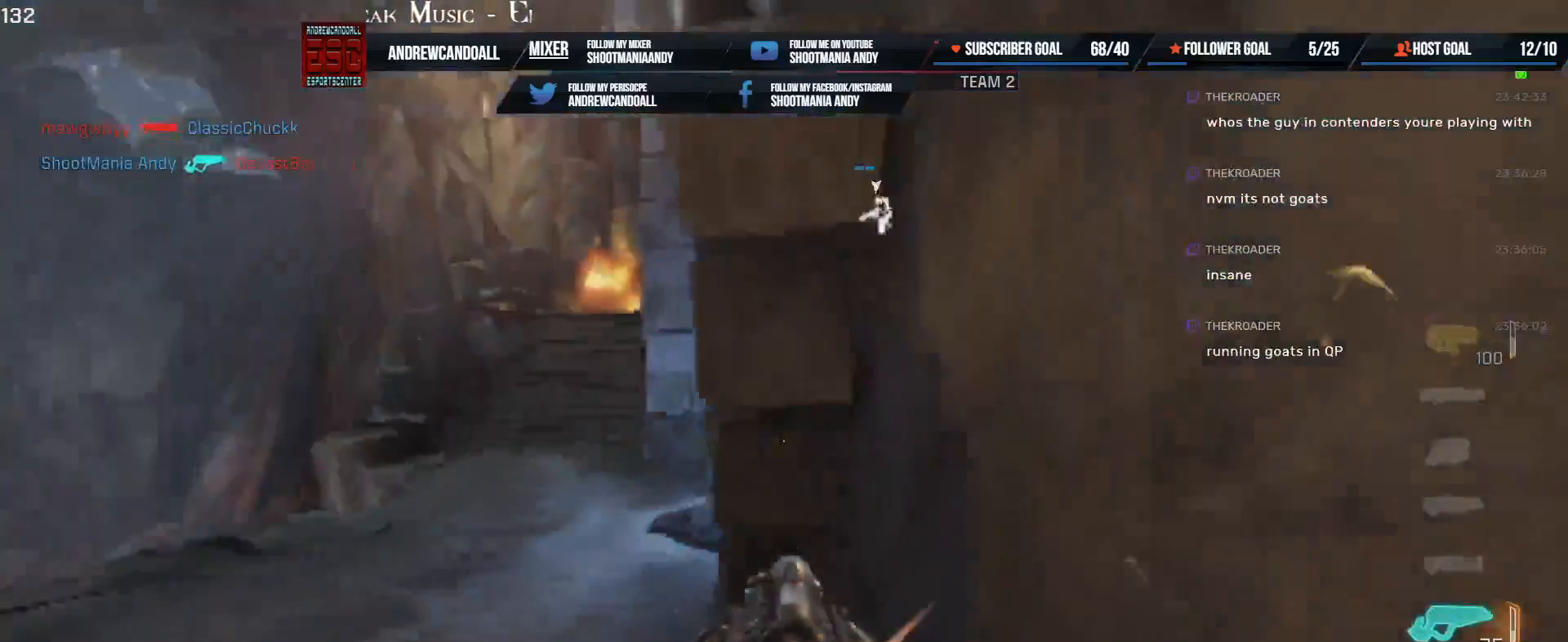
{"keys": ["a", "w"], "mouse": [], "events": [[67, "d", "up"], [117, "shift", "up"], [250, "shift", "down"], [483, "shift", "up"]]}
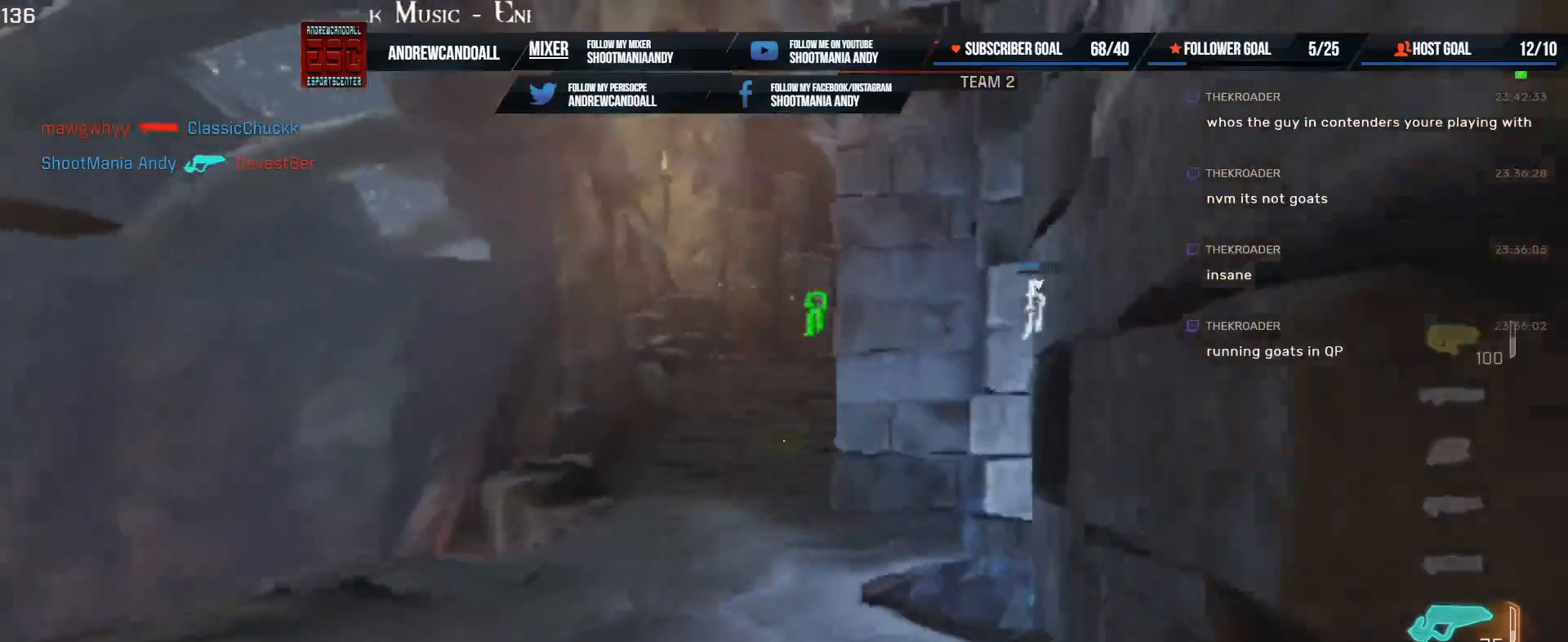
{"keys": ["a", "w"], "mouse": [], "events": [[17, "a", "up"], [367, "a", "down"]]}
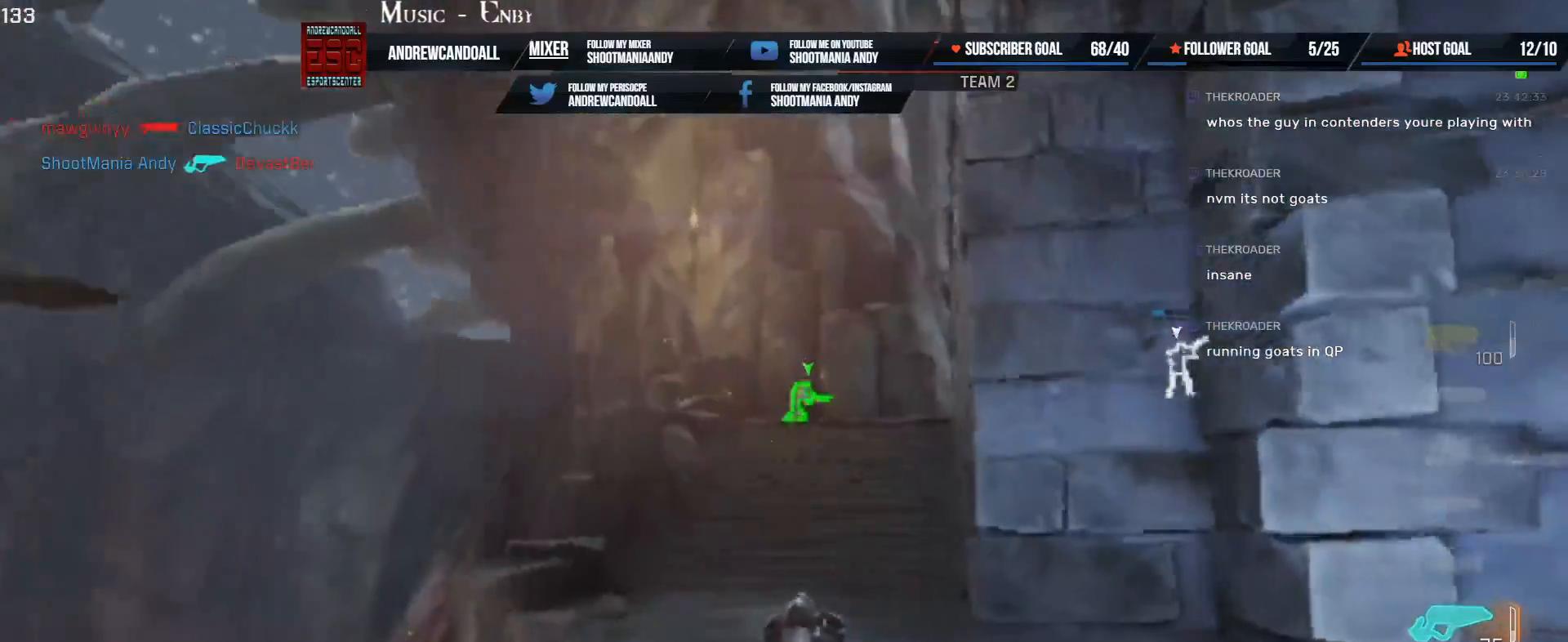
{"keys": ["w"], "mouse": ["left"], "events": [[133, "a", "up"], [183, "mouse_left", "down"]]}